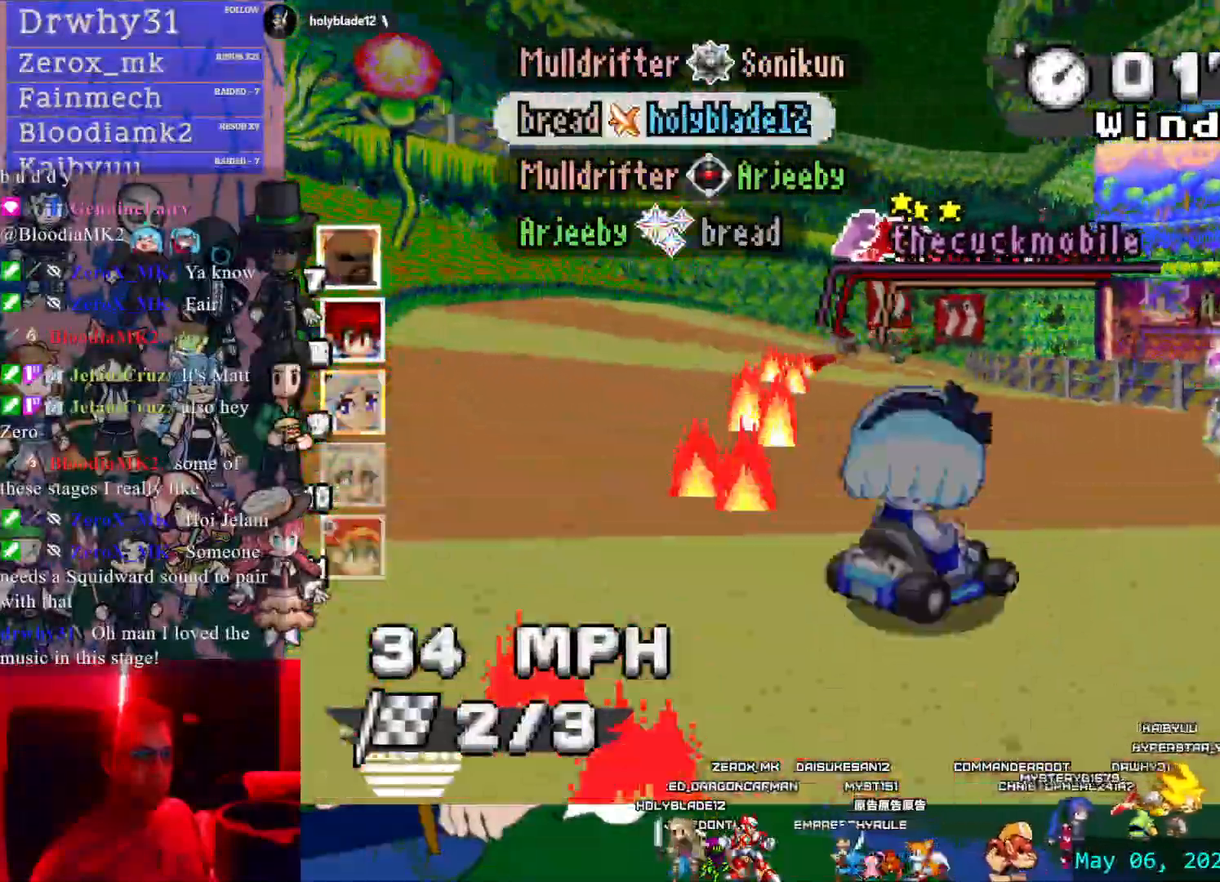
Gameplay with a controller (PlayStation layout); each line is a JSON object with the inputs held at the frame after it (dt_ms = milliseconds from this image to that frame). "events" lists button and stick changes between this image and that frame as [ms after this image, input, new state], when the widget could be followed in between. Not read: DPAD_LEFT L2 L3 R2 R3 SELECT SQUARE START.
{"dt_ms": 500, "buttons": ["CROSS", "R1"], "left_stick": "left", "right_stick": "center", "events": [[150, "left_stick", "center"], [233, "left_stick", "left"]]}
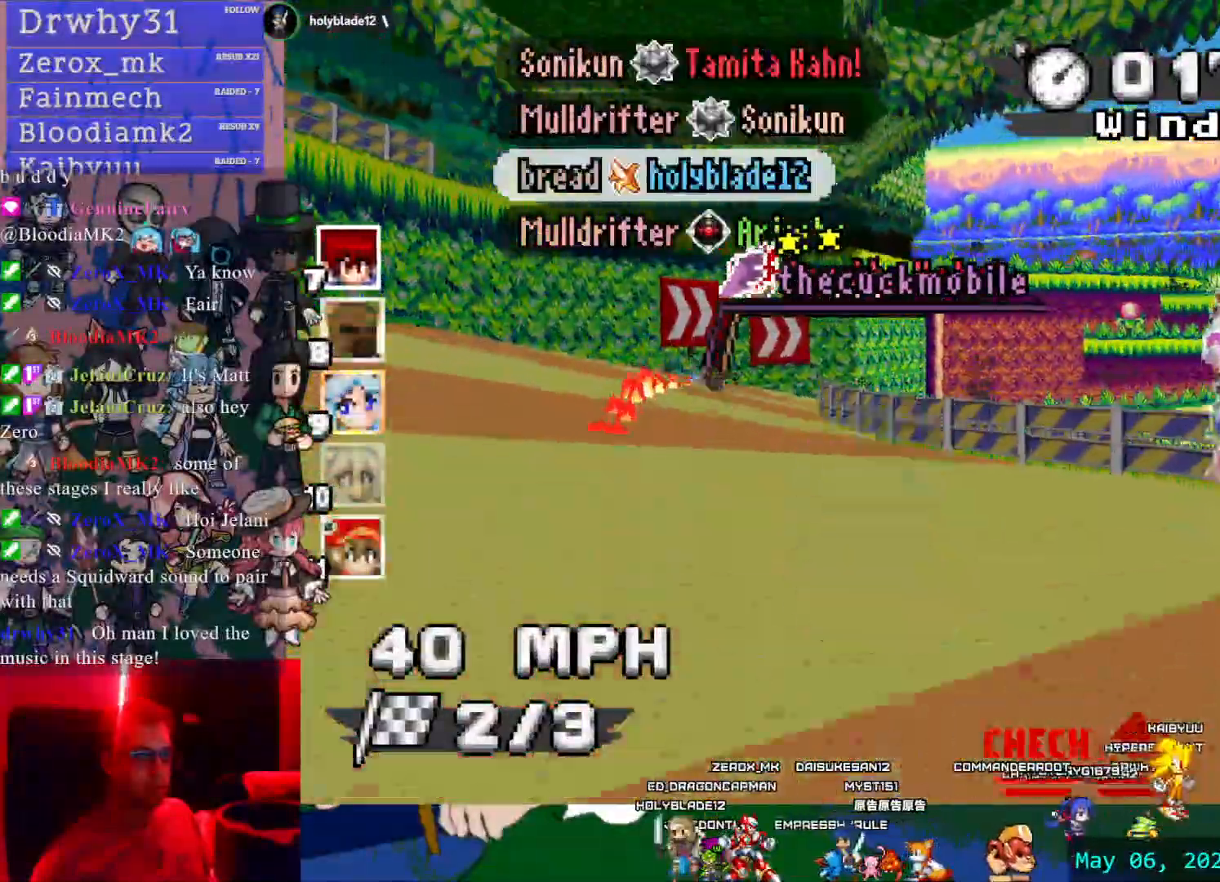
{"dt_ms": 500, "buttons": ["CROSS", "R1"], "left_stick": "center", "right_stick": "center", "events": [[183, "left_stick", "center"]]}
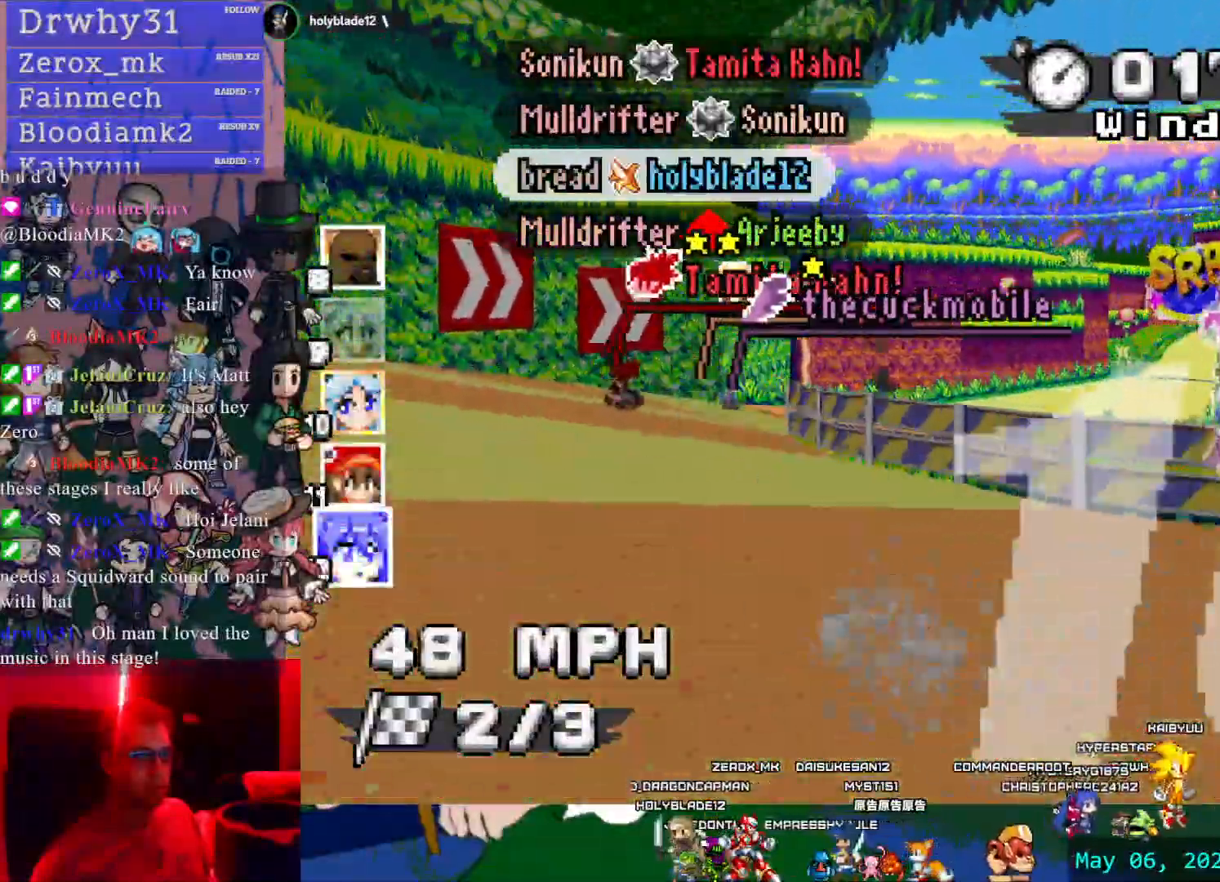
{"dt_ms": 500, "buttons": ["CROSS", "R1"], "left_stick": "right", "right_stick": "center", "events": [[417, "left_stick", "right"]]}
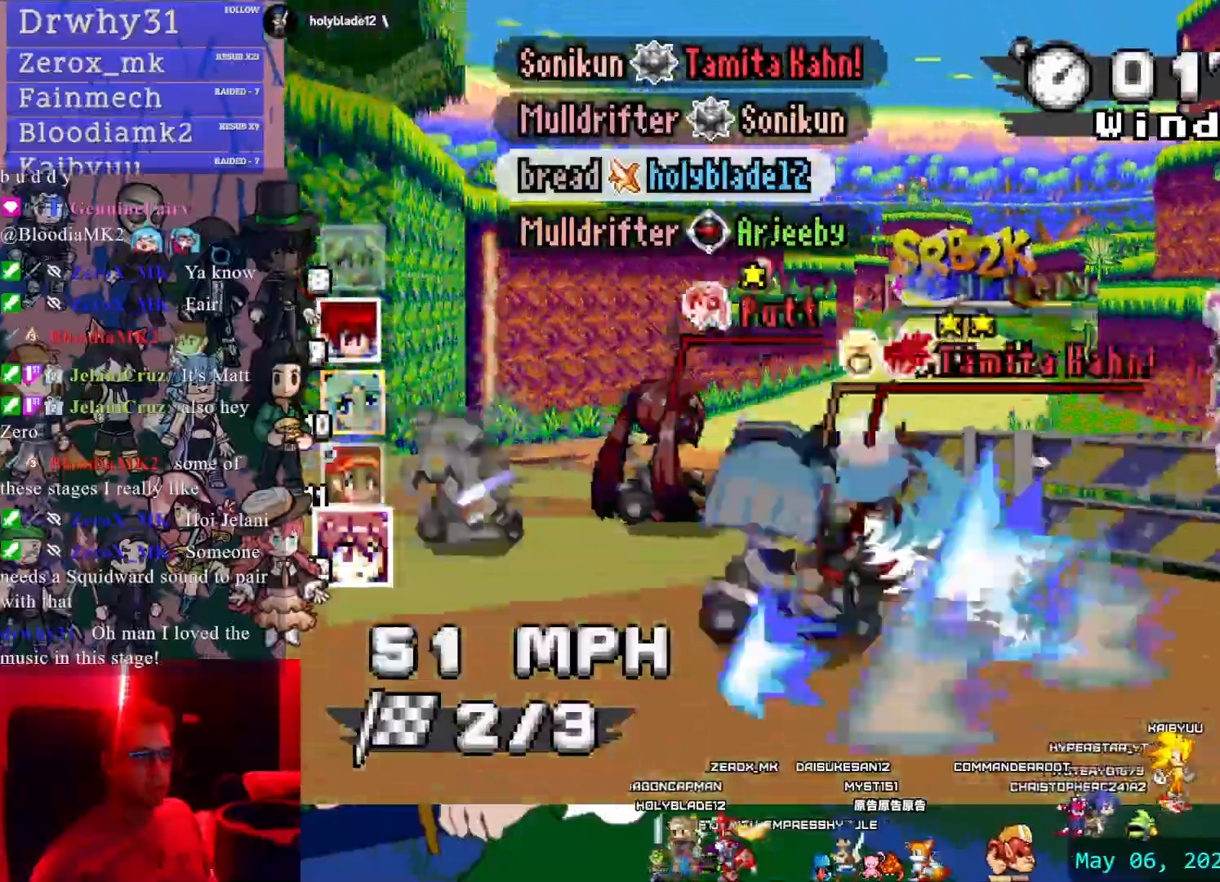
{"dt_ms": 500, "buttons": ["CROSS"], "left_stick": "center", "right_stick": "center", "events": [[183, "R1", "up"], [217, "DPAD_UP", "down"], [250, "left_stick", "center"], [317, "DPAD_UP", "up"], [333, "left_stick", "left"], [483, "left_stick", "center"]]}
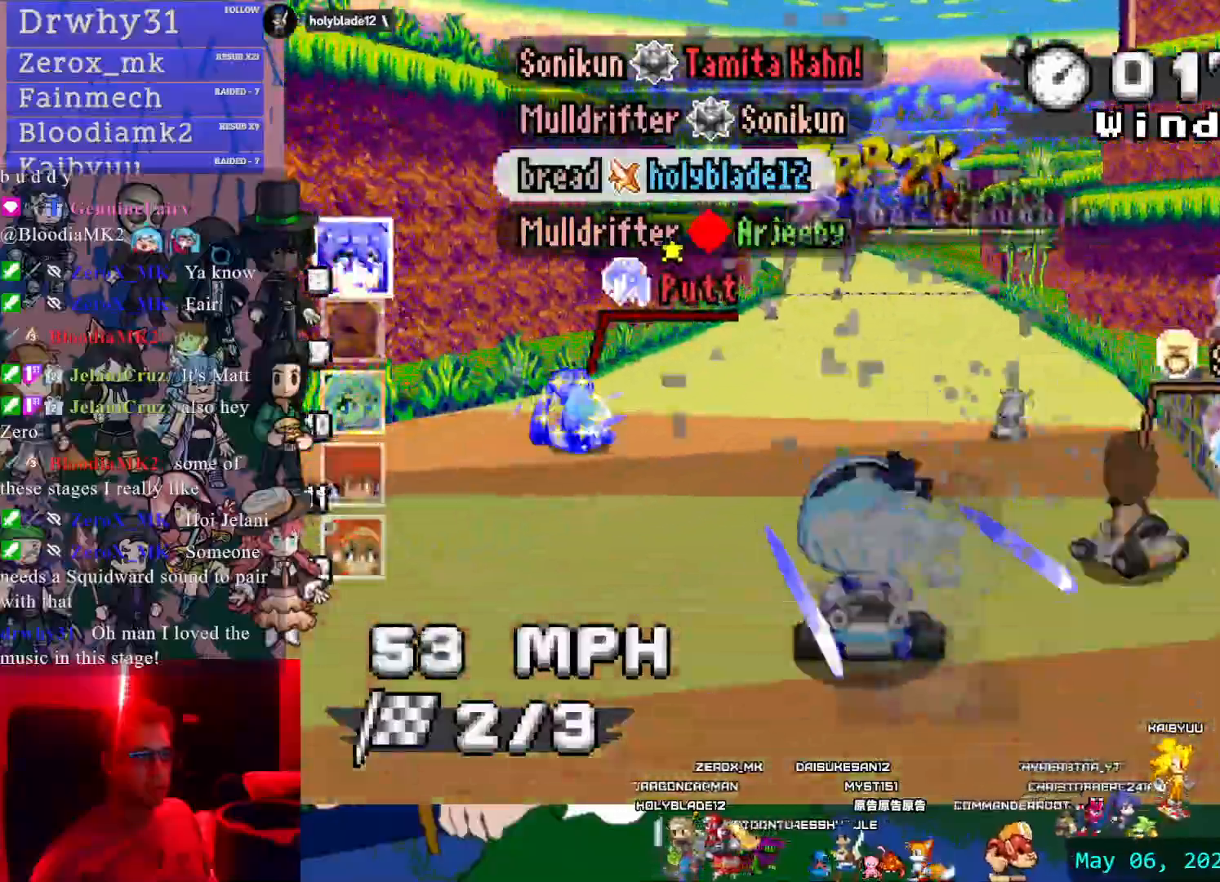
{"dt_ms": 500, "buttons": ["CROSS"], "left_stick": "center", "right_stick": "center", "events": [[317, "left_stick", "left"], [467, "left_stick", "center"]]}
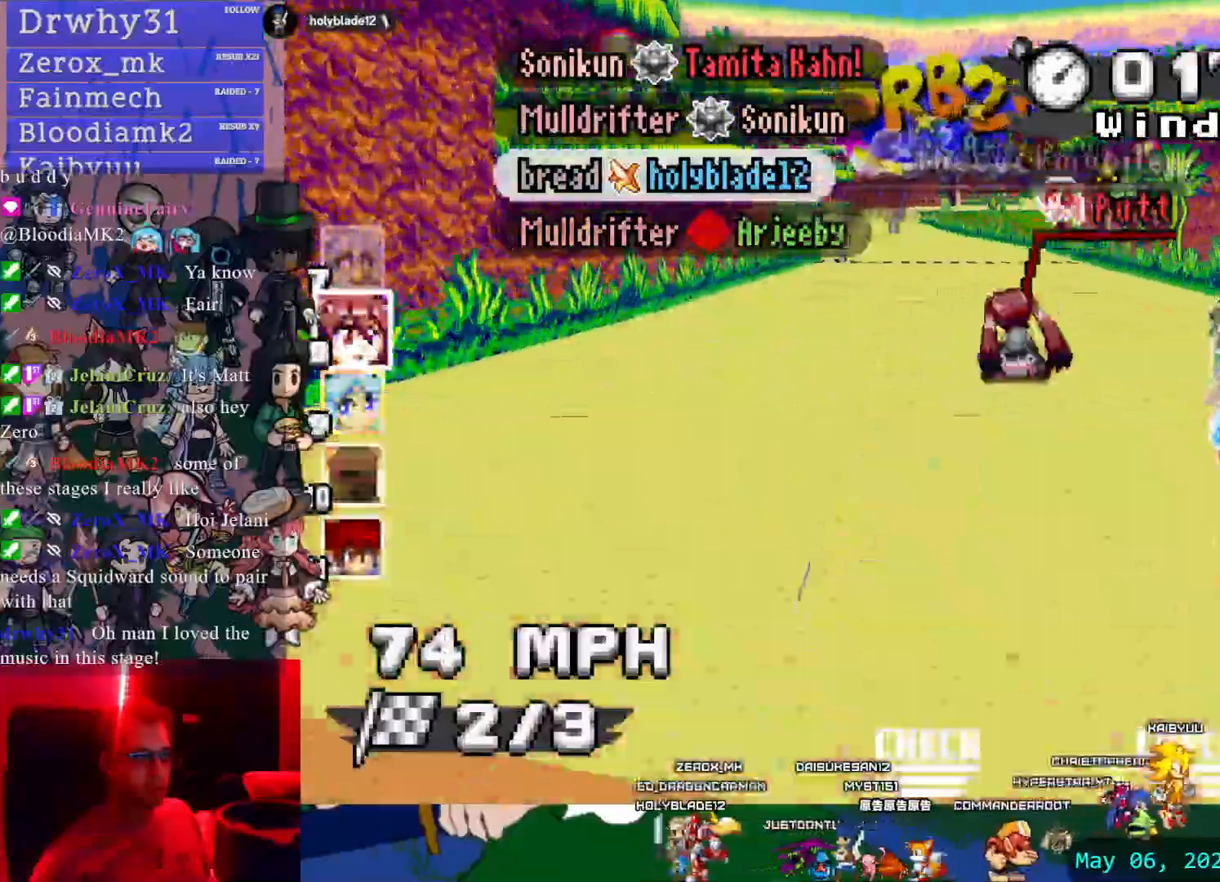
{"dt_ms": 500, "buttons": ["CROSS"], "left_stick": "center", "right_stick": "center", "events": []}
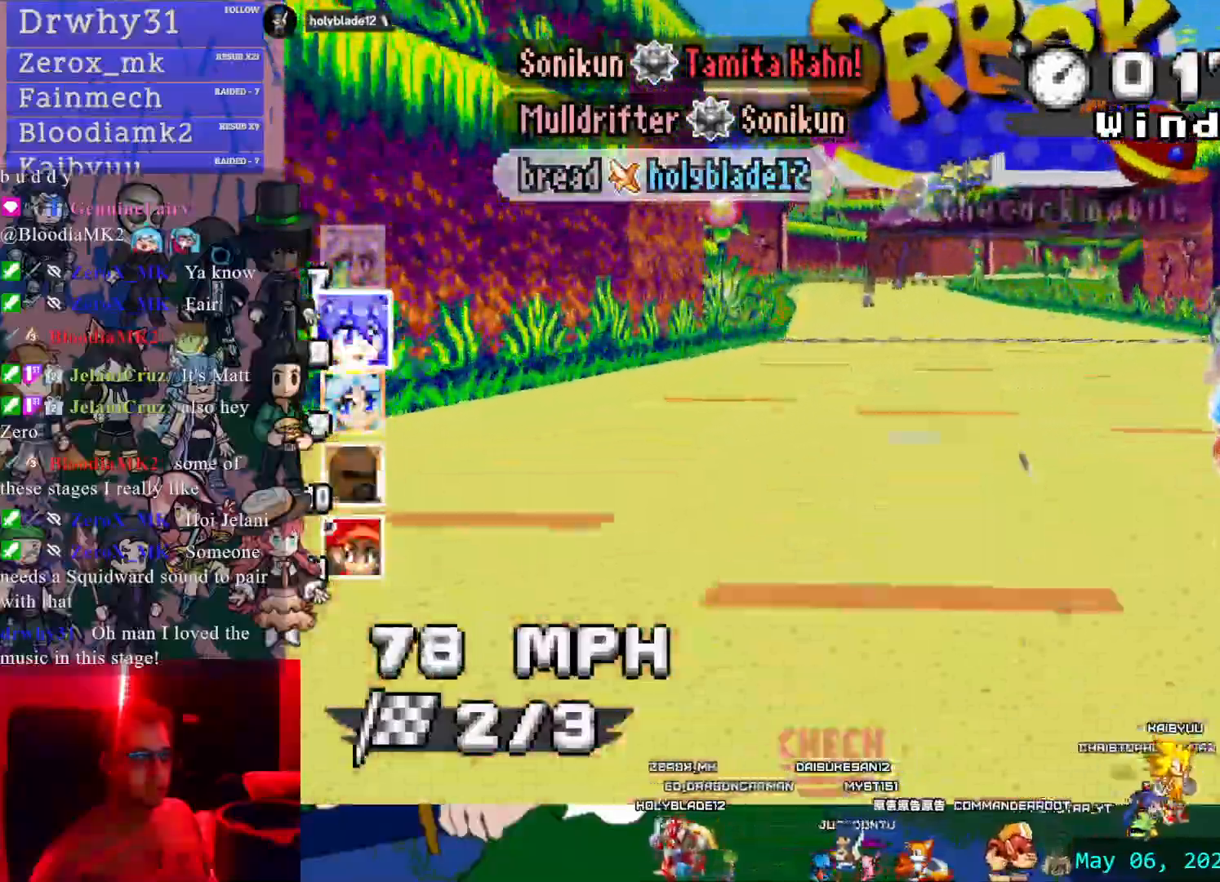
{"dt_ms": 1000, "buttons": ["CROSS", "R1"], "left_stick": "center", "right_stick": "center"}
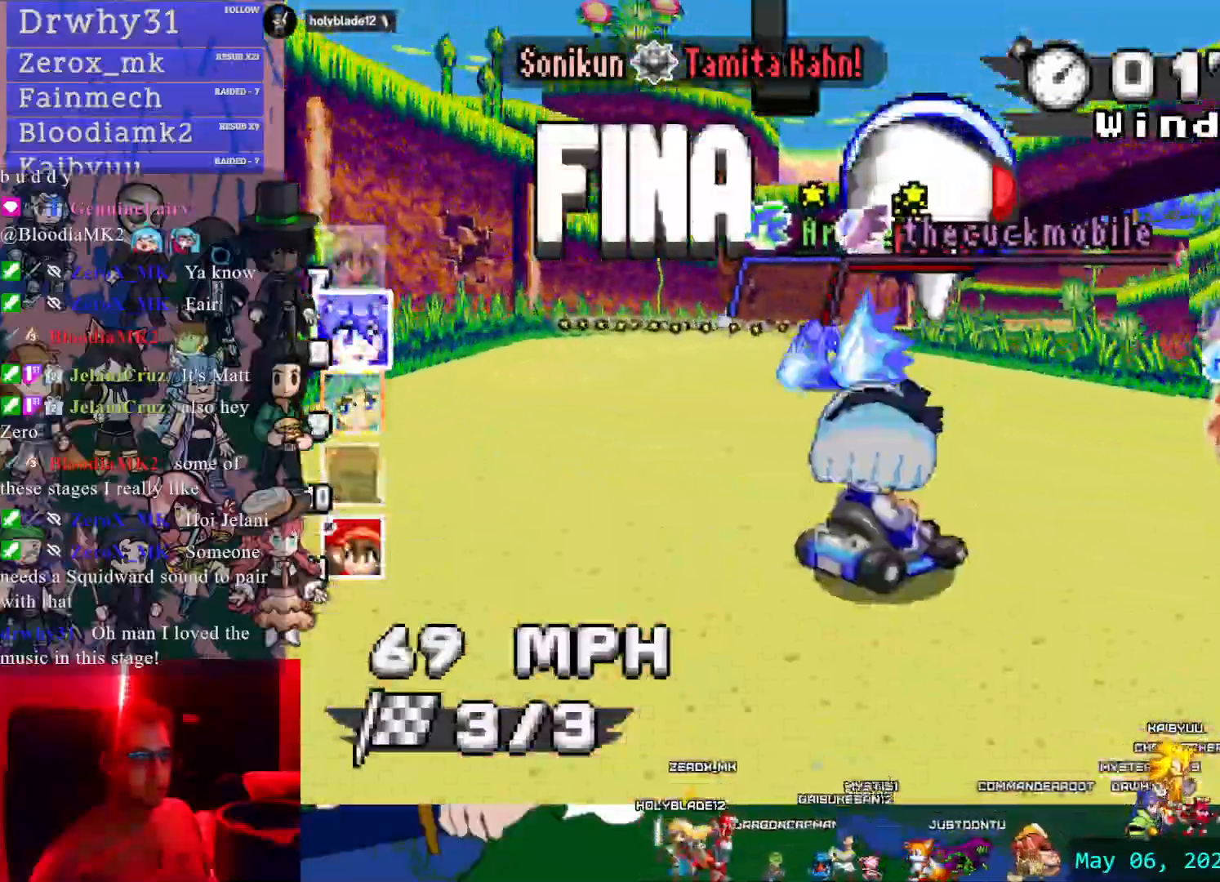
{"dt_ms": 500, "buttons": ["CROSS", "R1"], "left_stick": "left", "right_stick": "center", "events": [[217, "left_stick", "left"]]}
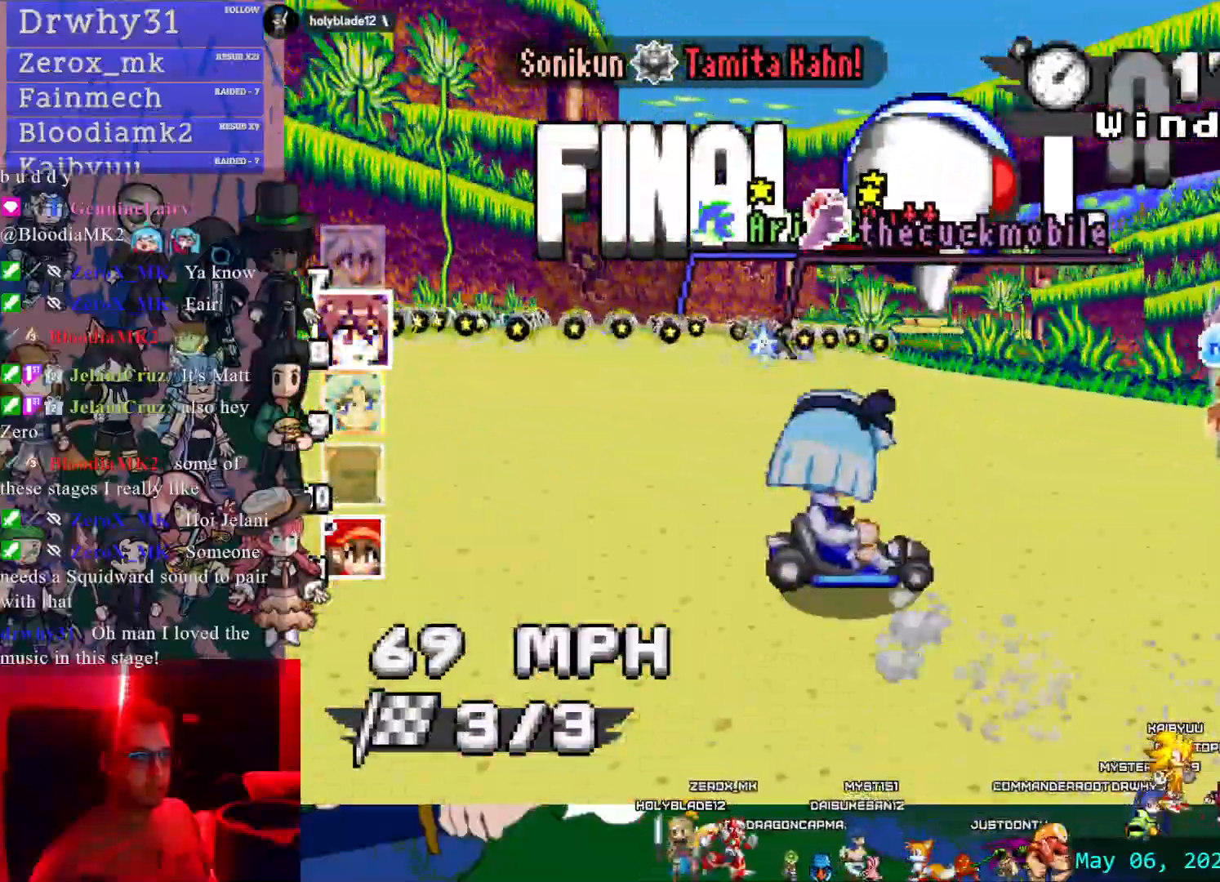
{"dt_ms": 500, "buttons": ["CROSS"], "left_stick": "center", "right_stick": "center", "events": [[33, "left_stick", "center"], [467, "R1", "up"]]}
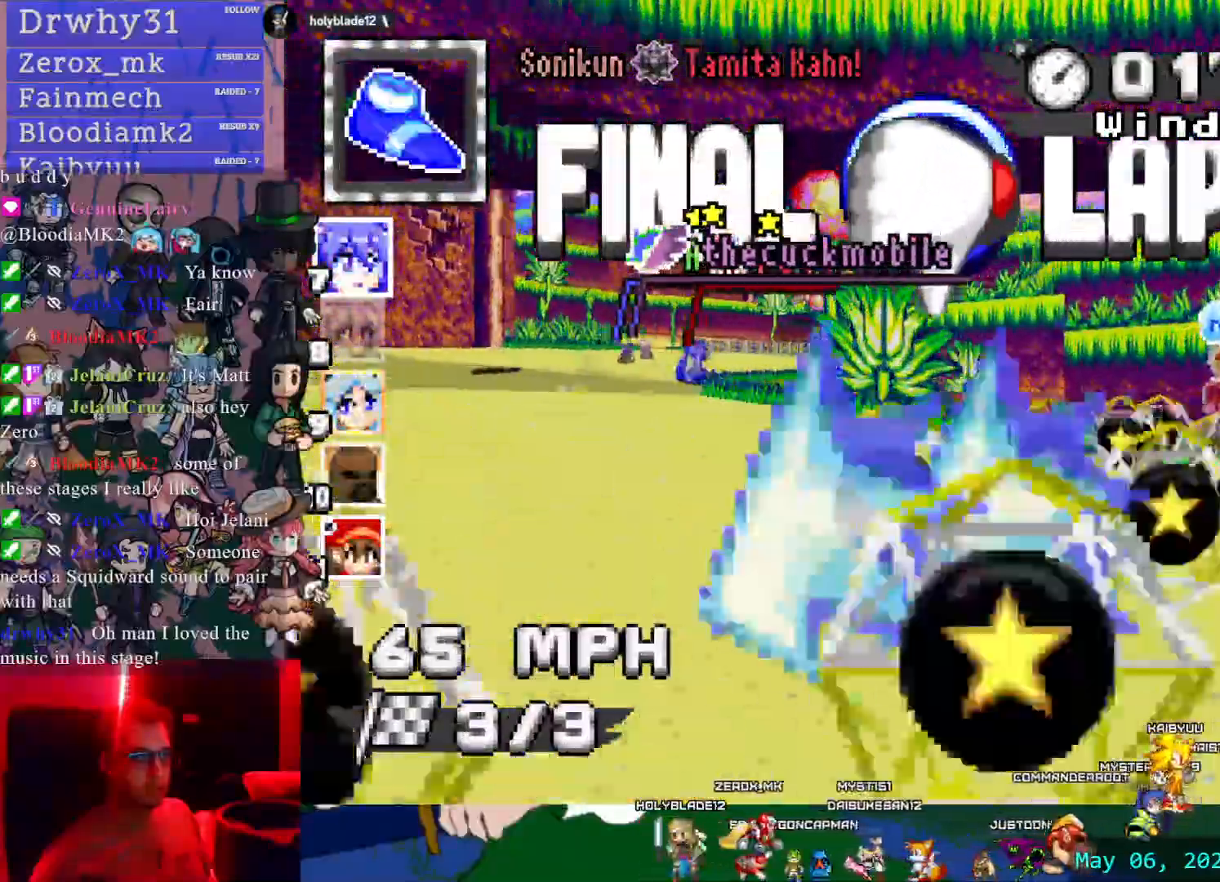
{"dt_ms": 500, "buttons": ["CROSS"], "left_stick": "center", "right_stick": "center", "events": [[67, "left_stick", "left"], [333, "left_stick", "center"]]}
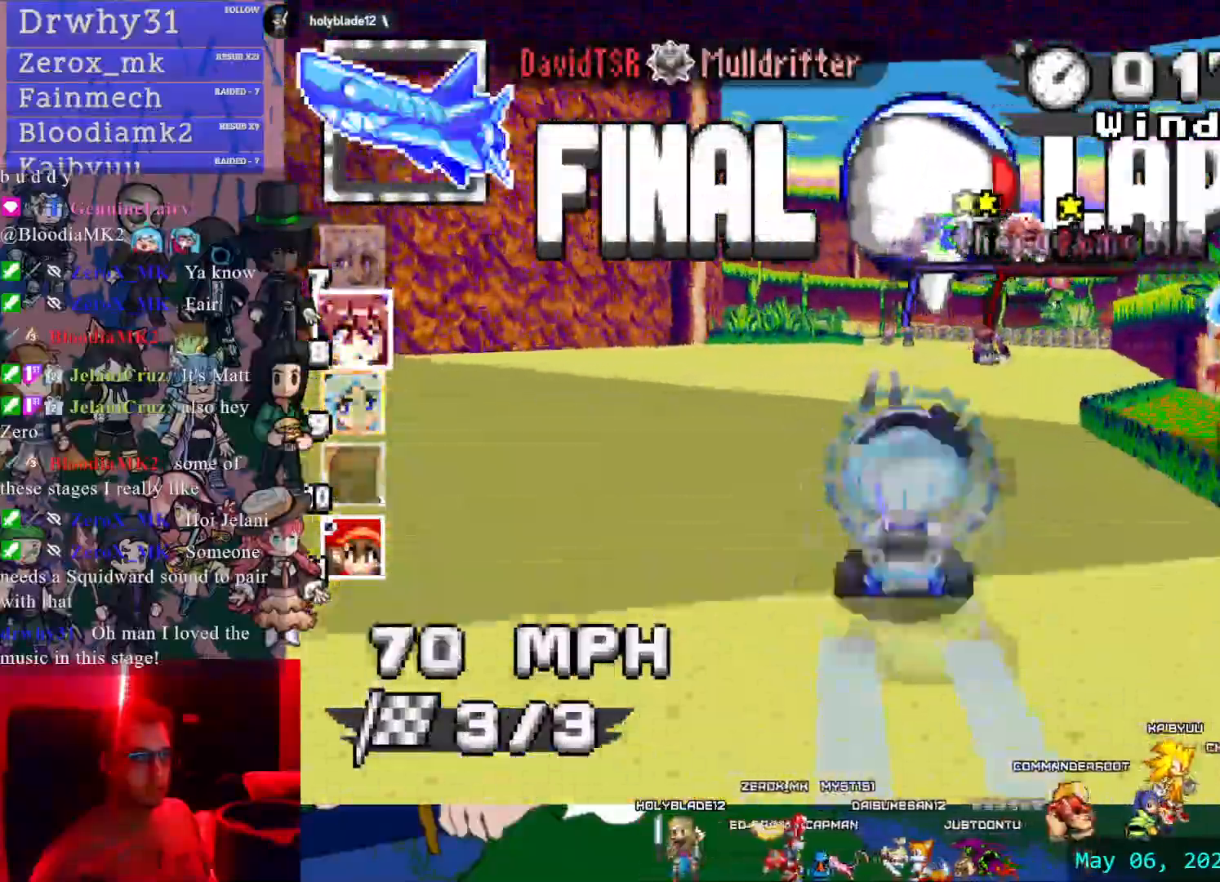
{"dt_ms": 500, "buttons": ["CROSS"], "left_stick": "left", "right_stick": "center", "events": [[17, "left_stick", "right"], [117, "left_stick", "center"], [367, "left_stick", "left"]]}
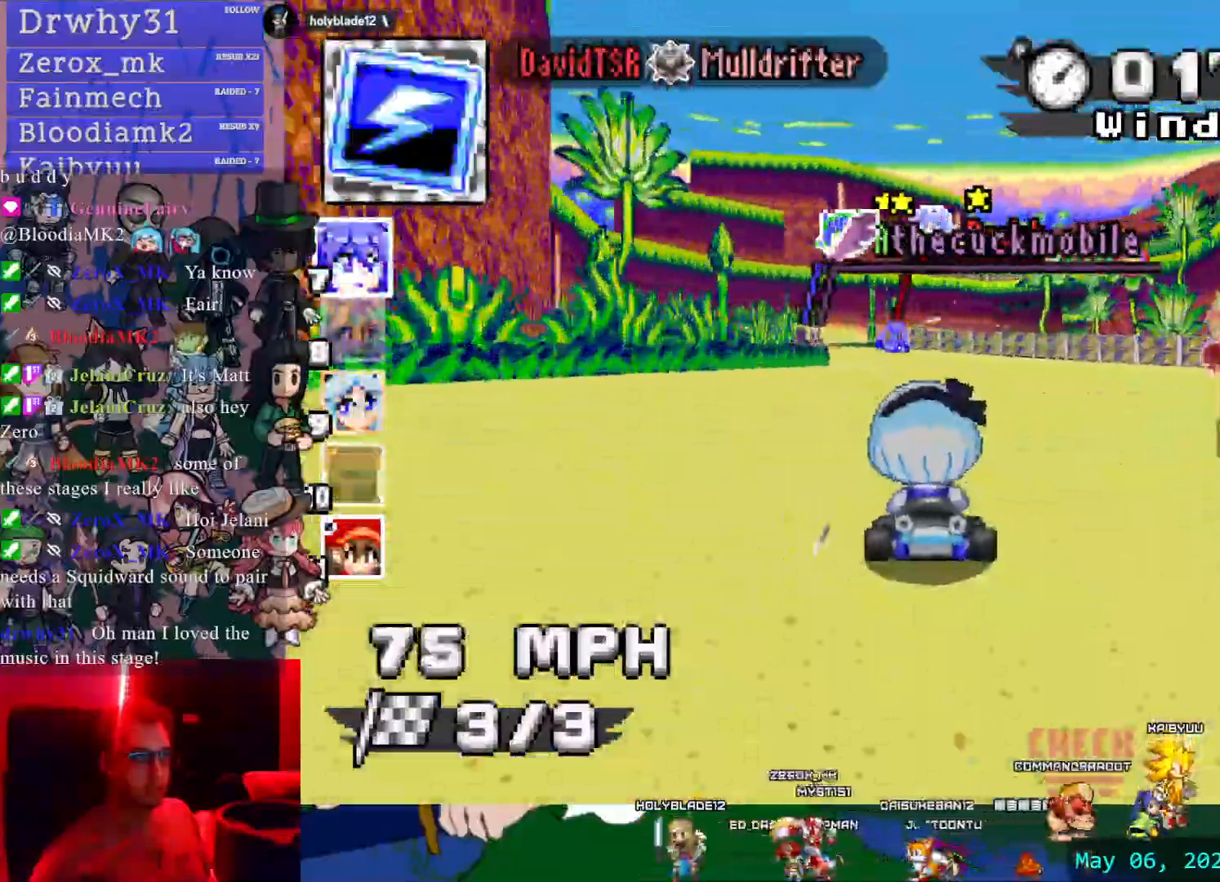
{"dt_ms": 500, "buttons": ["CROSS", "R1"], "left_stick": "right", "right_stick": "center", "events": [[200, "R1", "down"], [200, "left_stick", "right"]]}
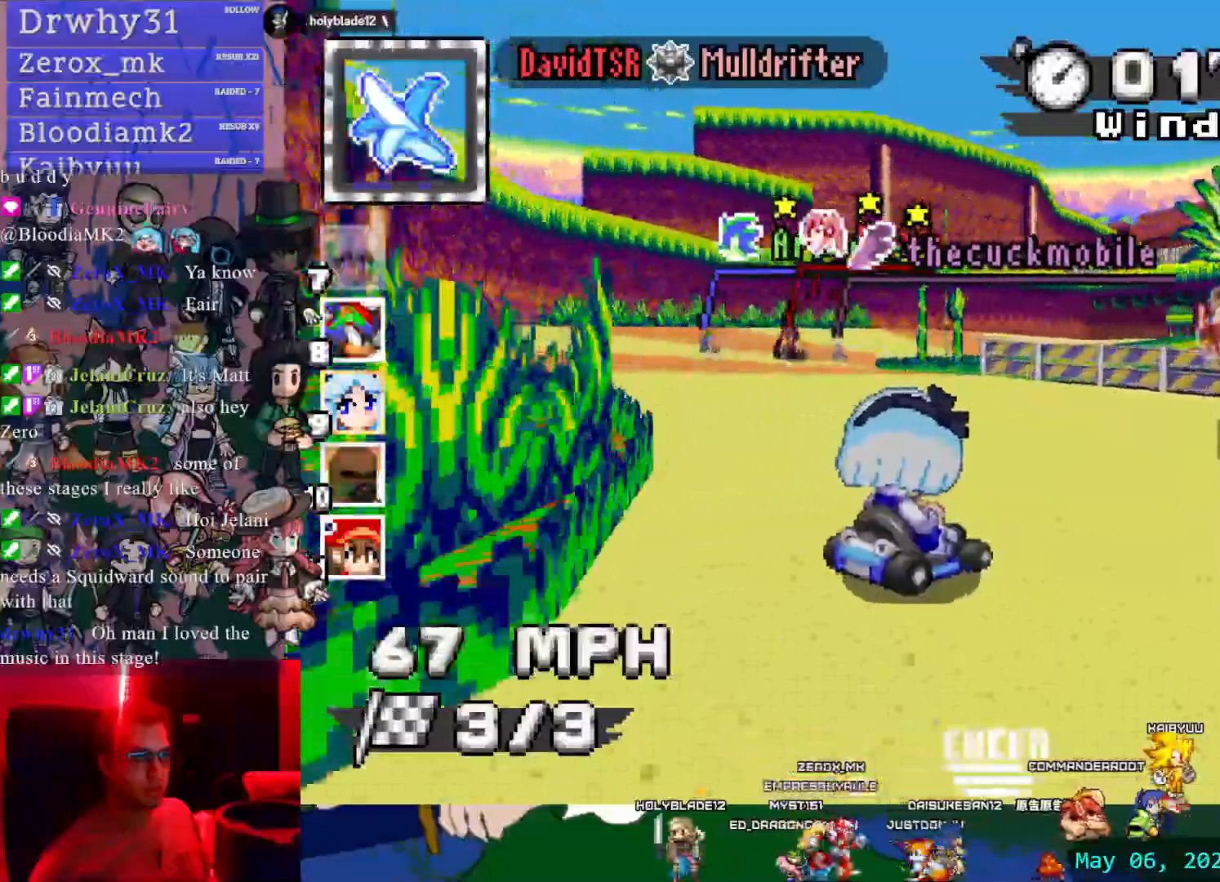
{"dt_ms": 500, "buttons": ["CROSS", "R1"], "left_stick": "right", "right_stick": "center", "events": [[250, "left_stick", "center"], [500, "left_stick", "right"]]}
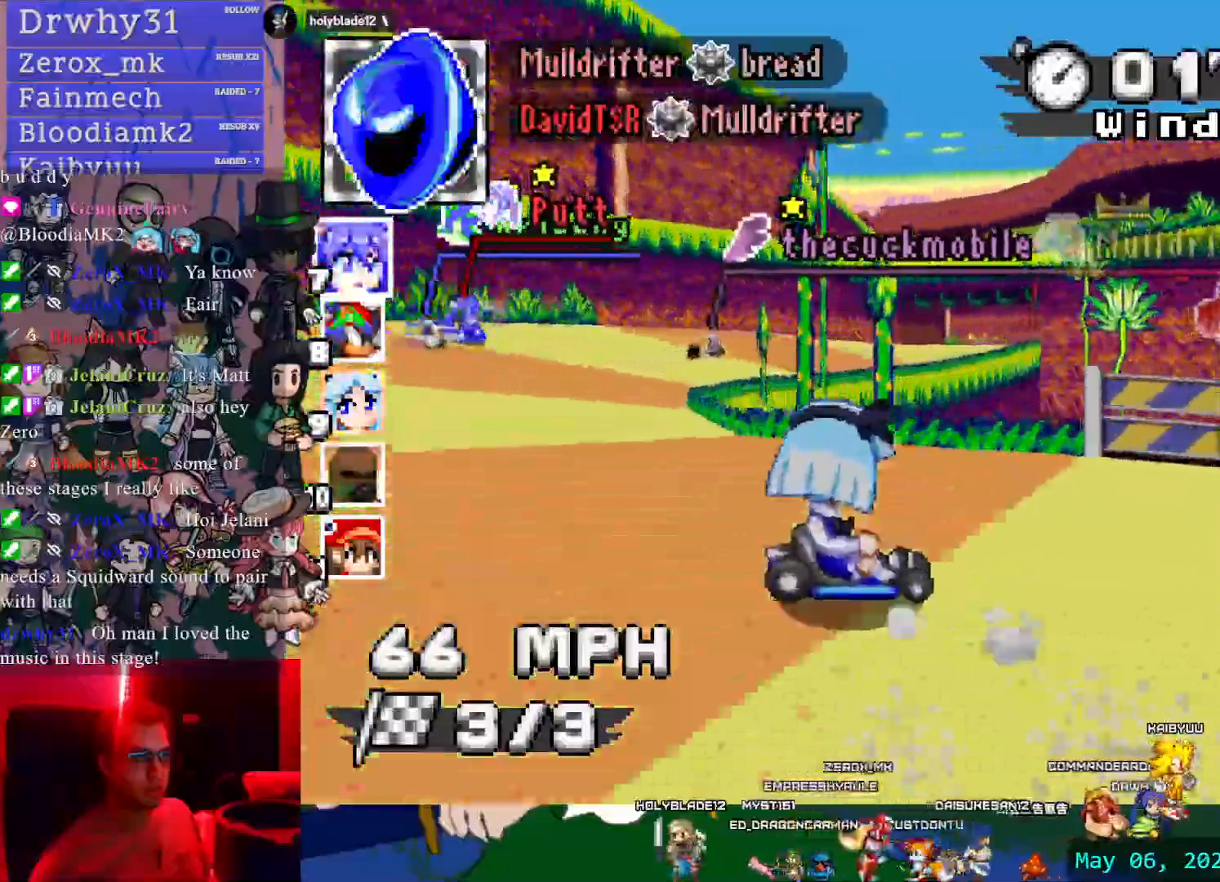
{"dt_ms": 500, "buttons": ["CROSS"], "left_stick": "left", "right_stick": "center", "events": [[333, "R1", "up"], [383, "left_stick", "center"], [433, "left_stick", "left"]]}